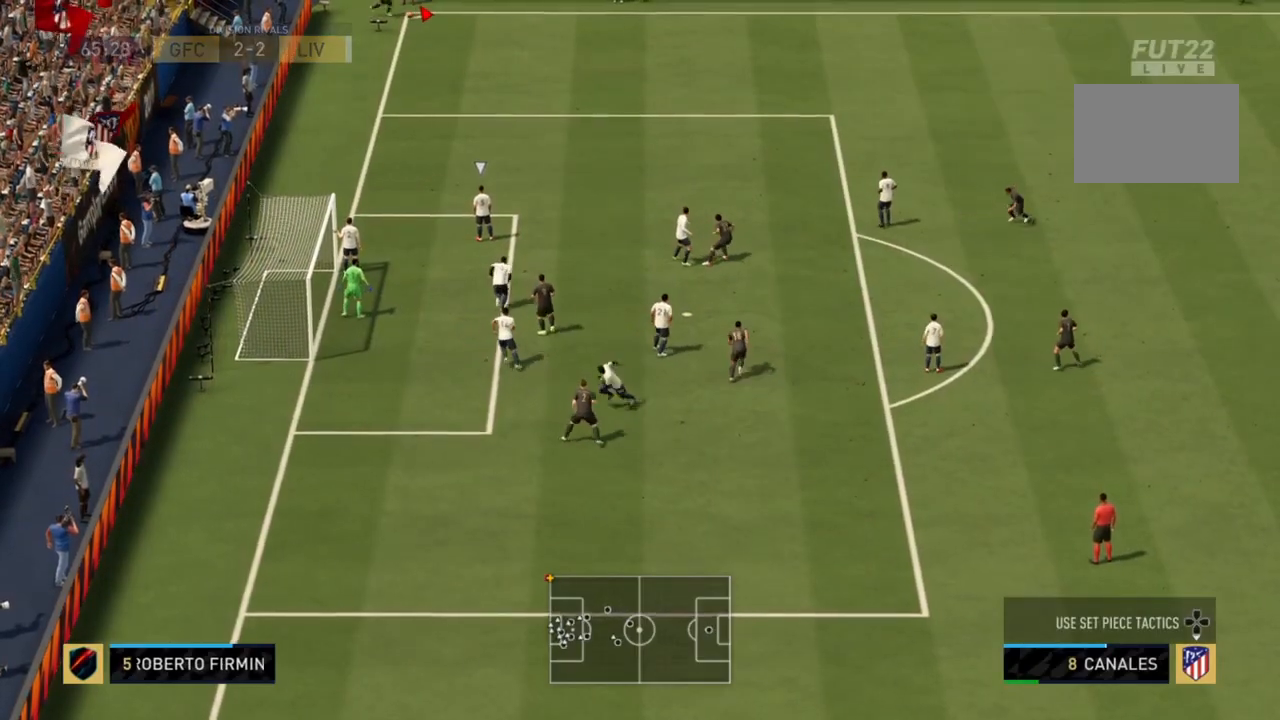
Gameplay with a controller (PlayStation layout); each line is a JSON object with the inputs held at the frame after it. "events" lists button and stick changes between this image and that frame as [ms after this image, input, new state], when the widget could be followed in between. Not read: L3 R3.
{"buttons": [], "left_stick": "up-right", "right_stick": "center", "events": []}
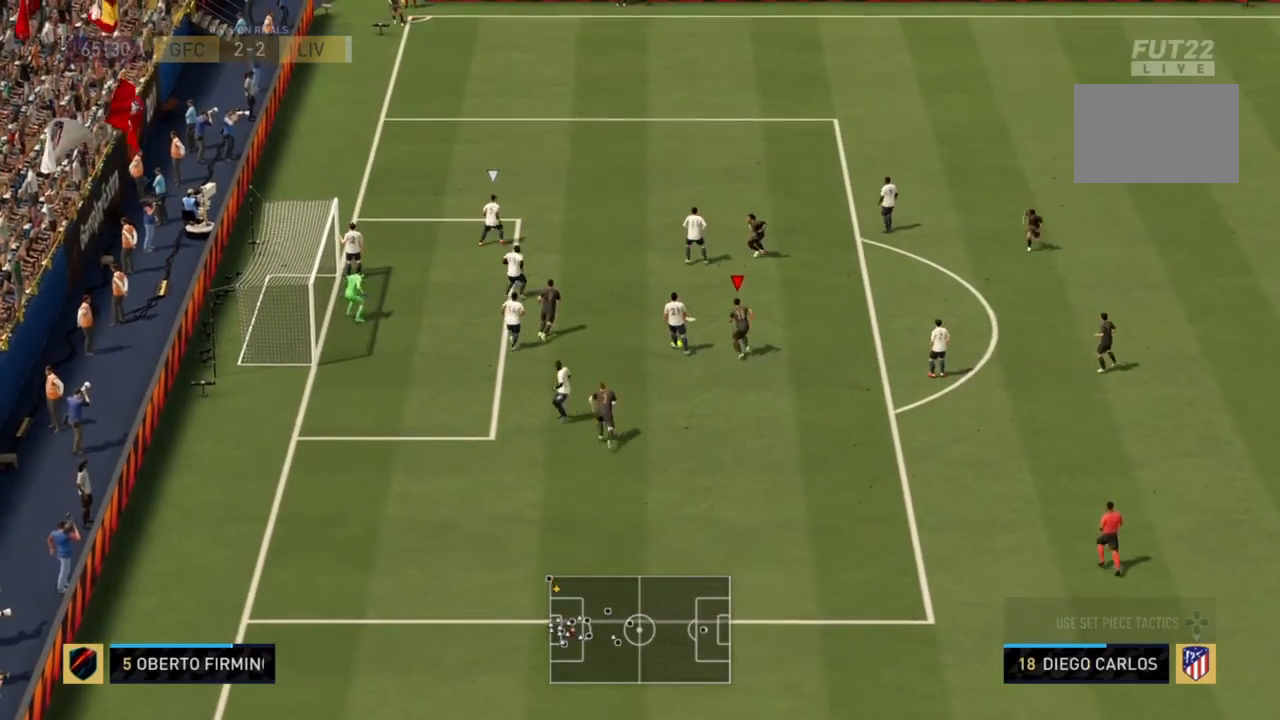
{"buttons": [], "left_stick": "up", "right_stick": "center", "events": [[434, "left_stick", "up"]]}
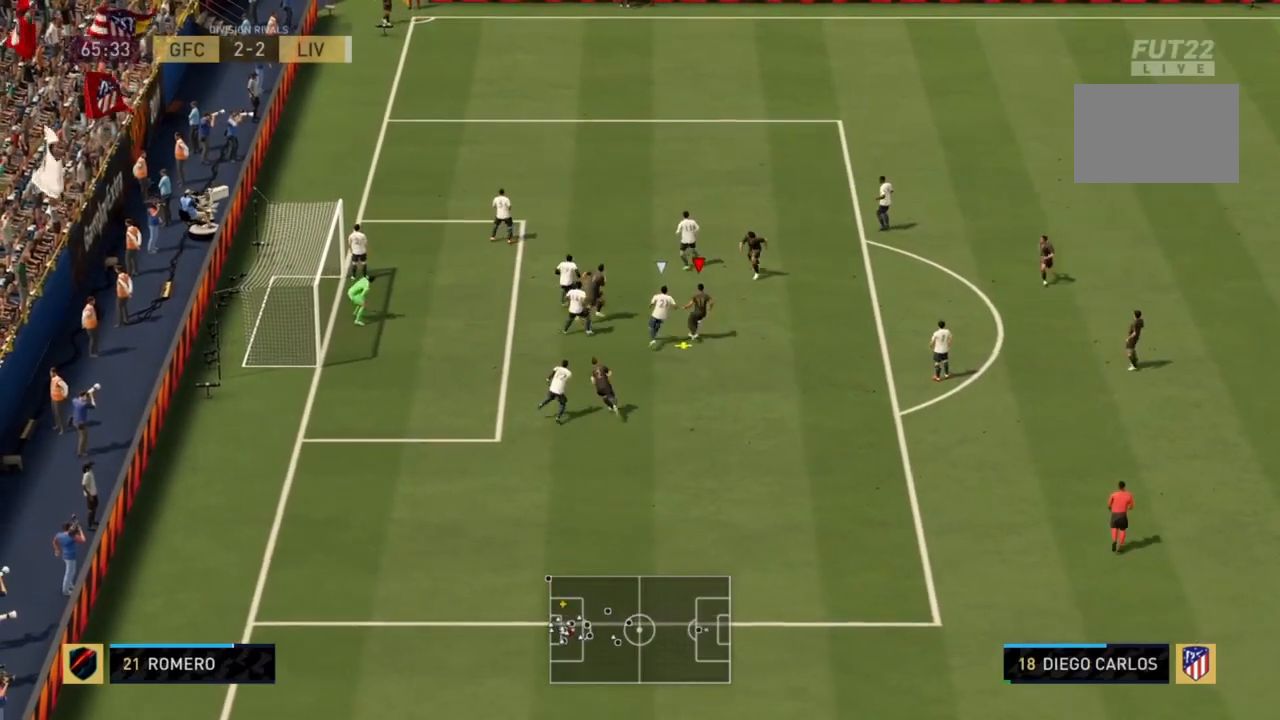
{"buttons": ["L1", "R1"], "left_stick": "left", "right_stick": "center", "events": [[67, "CIRCLE", "down"], [67, "left_stick", "up-left"], [334, "CIRCLE", "up"], [334, "left_stick", "left"], [401, "L1", "down"], [401, "R1", "down"]]}
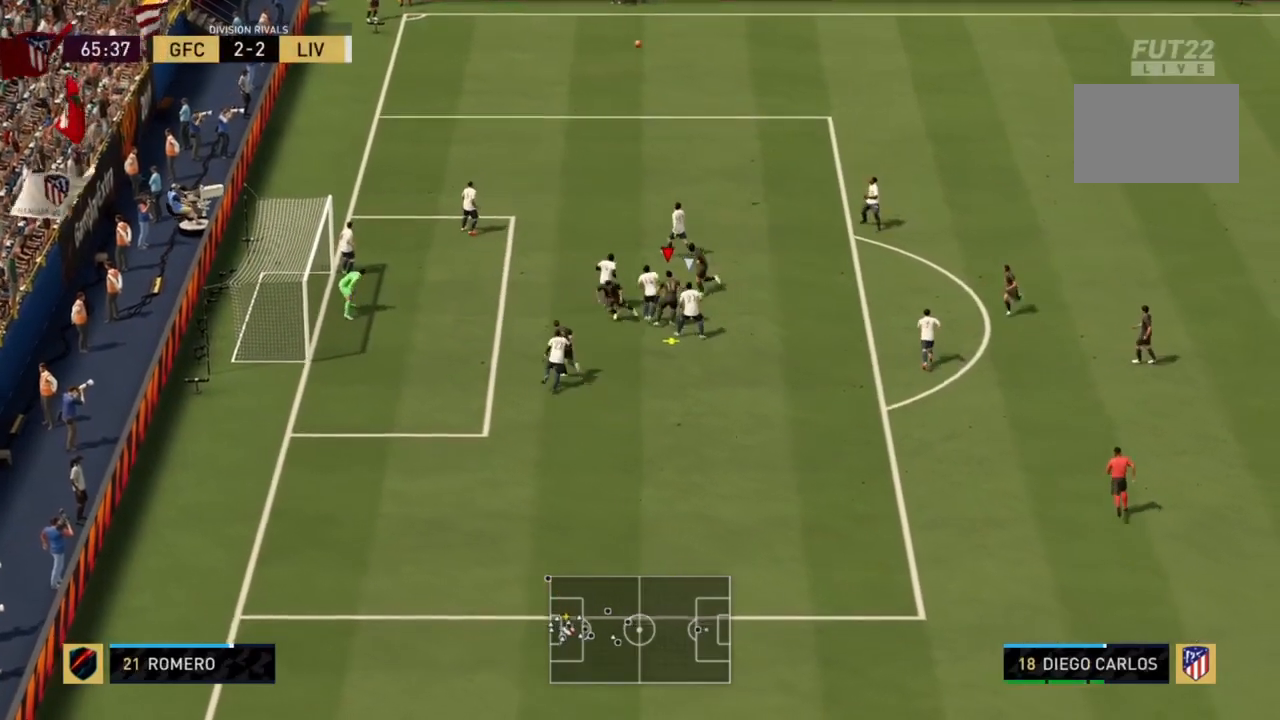
{"buttons": ["L1", "R1"], "left_stick": "left", "right_stick": "center", "events": []}
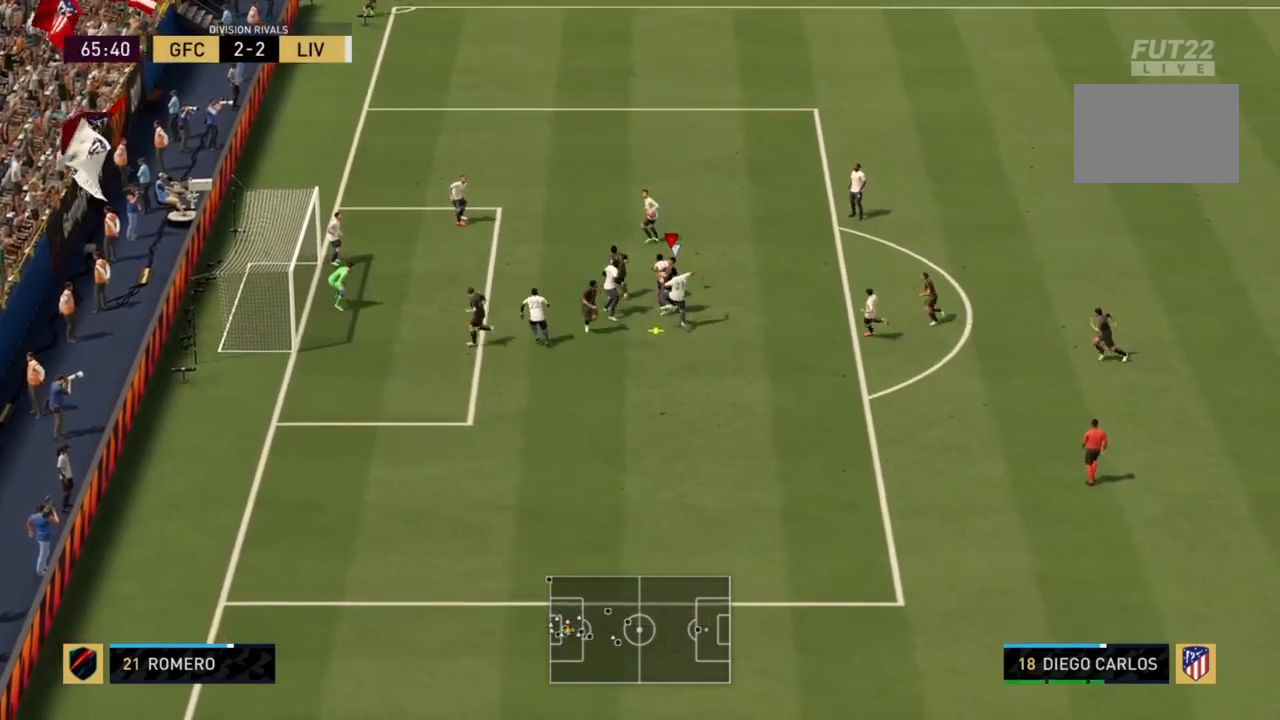
{"buttons": [], "left_stick": "left", "right_stick": "center", "events": [[67, "L1", "up"], [67, "R1", "up"], [67, "R2", "down"], [134, "R2", "up"], [301, "R1", "down"], [501, "R1", "up"]]}
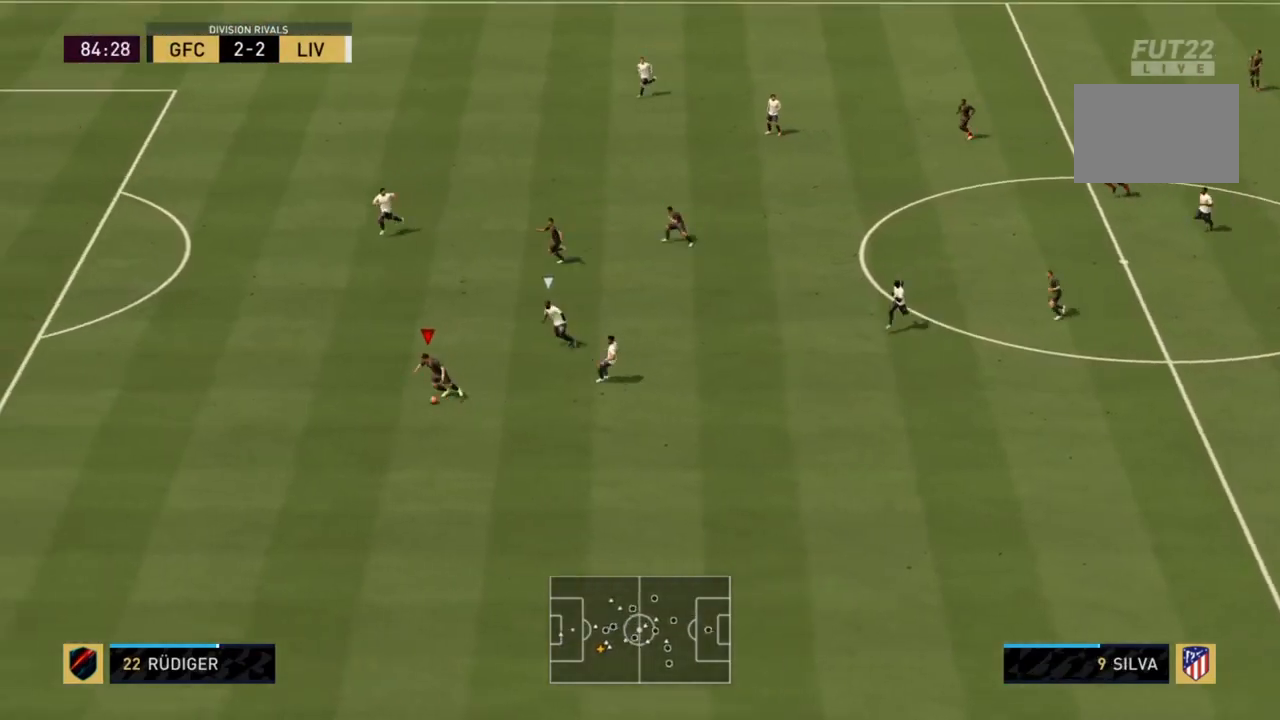
{"buttons": ["R2"], "left_stick": "left", "right_stick": "center", "events": [[167, "R2", "down"]]}
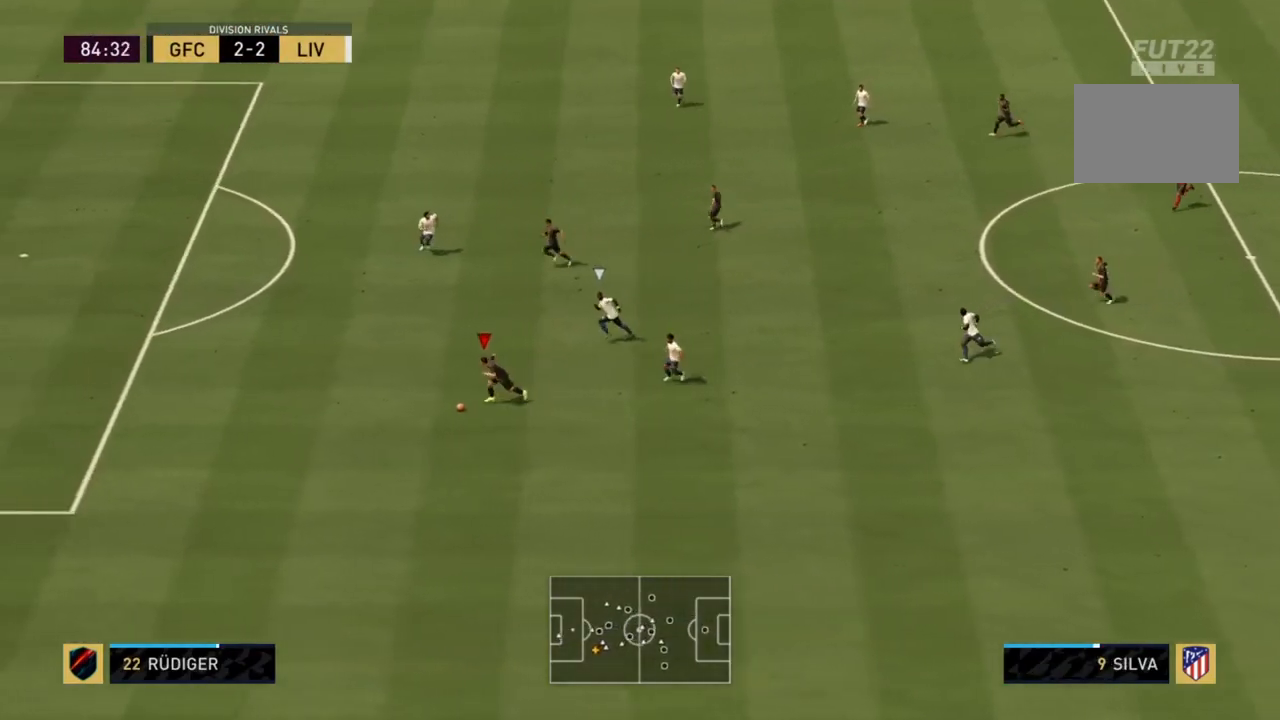
{"buttons": ["R2"], "left_stick": "left", "right_stick": "center", "events": []}
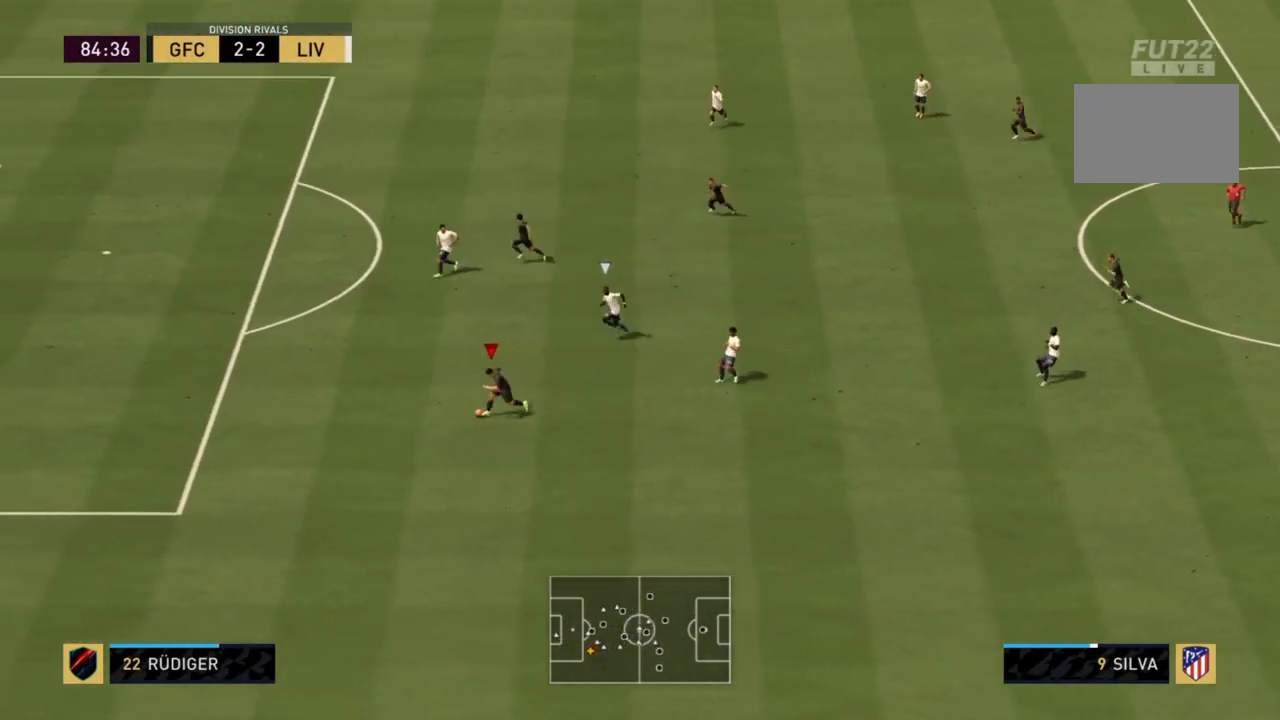
{"buttons": ["R2"], "left_stick": "left", "right_stick": "center", "events": []}
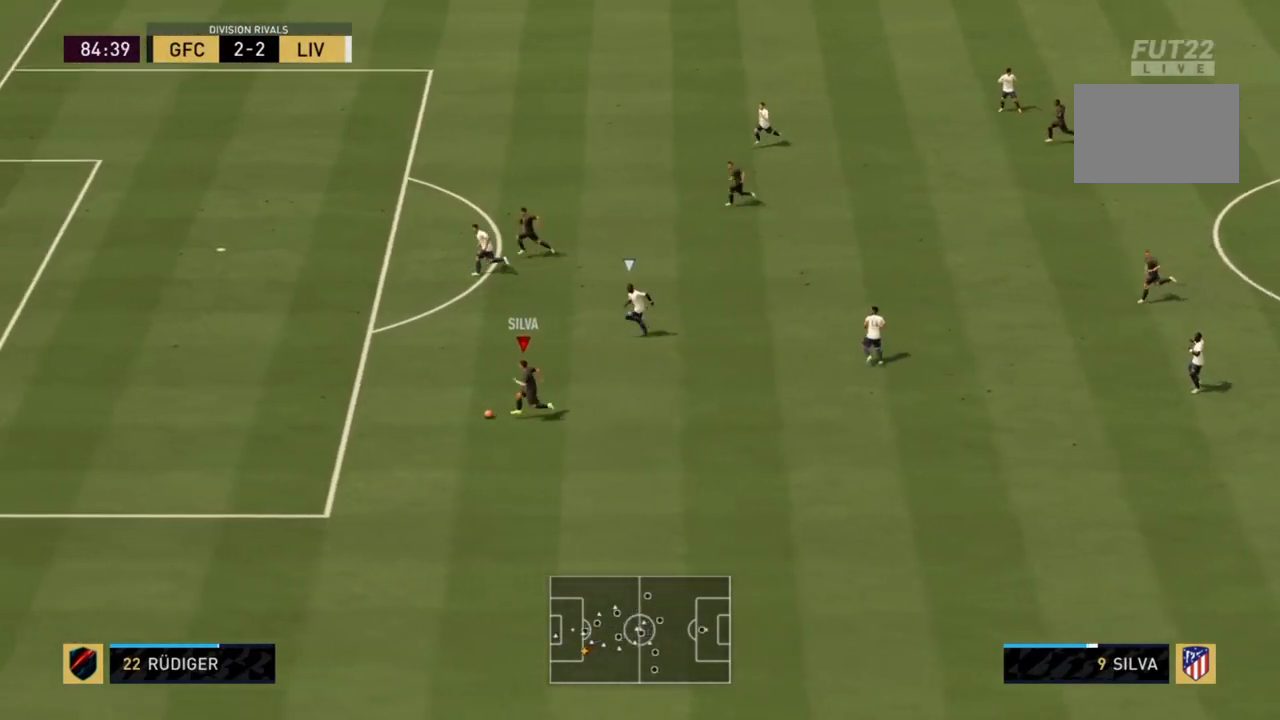
{"buttons": ["R2"], "left_stick": "left", "right_stick": "center", "events": []}
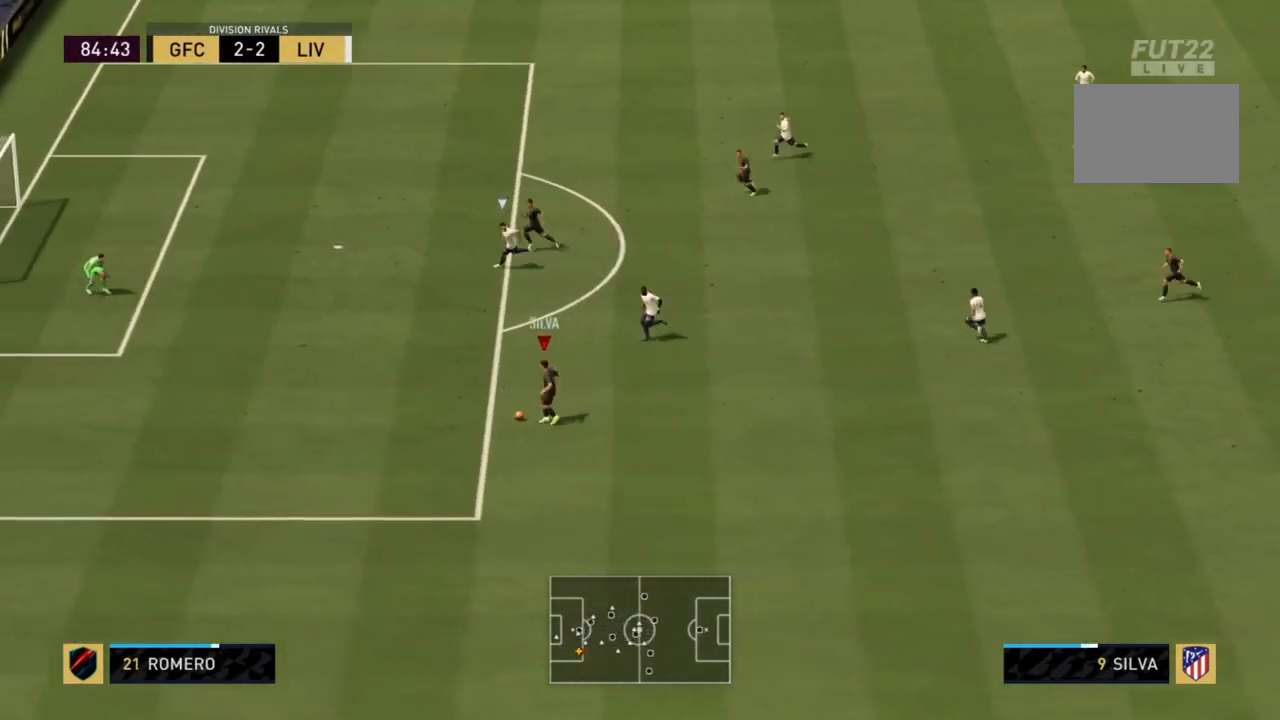
{"buttons": ["R2"], "left_stick": "left", "right_stick": "center", "events": []}
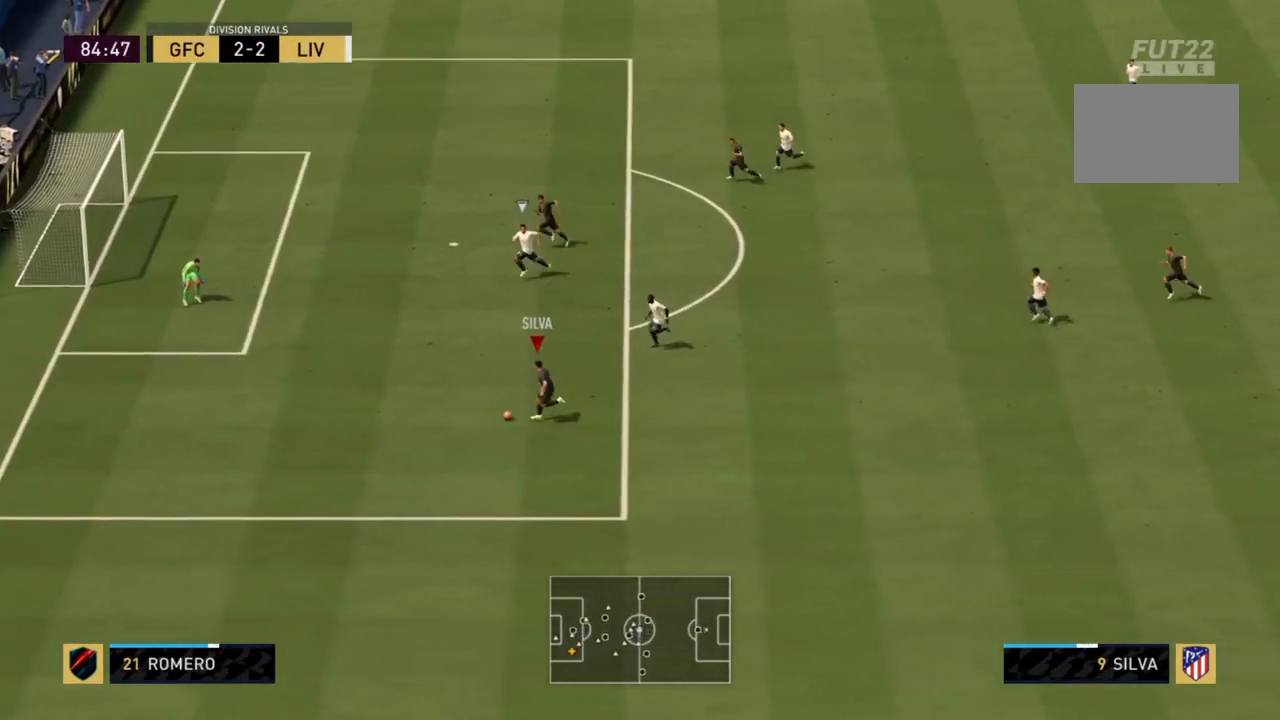
{"buttons": [], "left_stick": "up-left", "right_stick": "center", "events": [[100, "R2", "up"], [267, "SQUARE", "down"], [367, "left_stick", "up-left"], [434, "SQUARE", "up"]]}
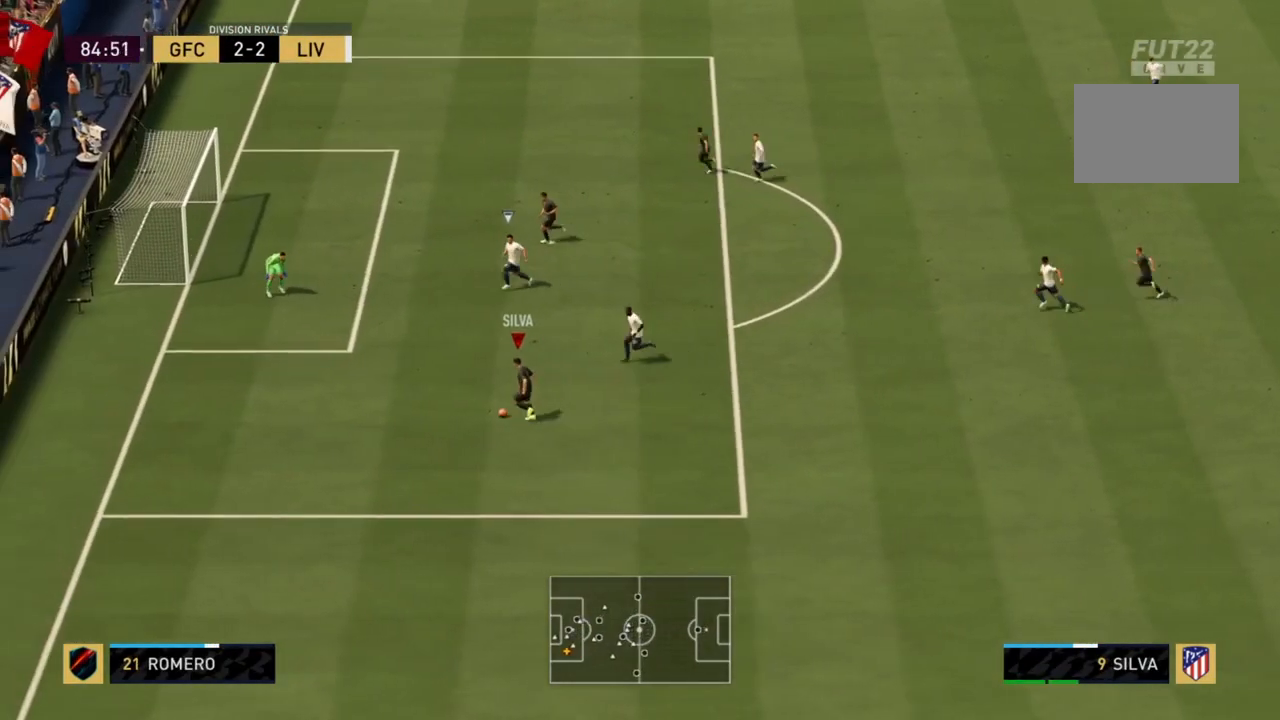
{"buttons": ["R2"], "left_stick": "up-left", "right_stick": "center", "events": [[400, "R2", "down"]]}
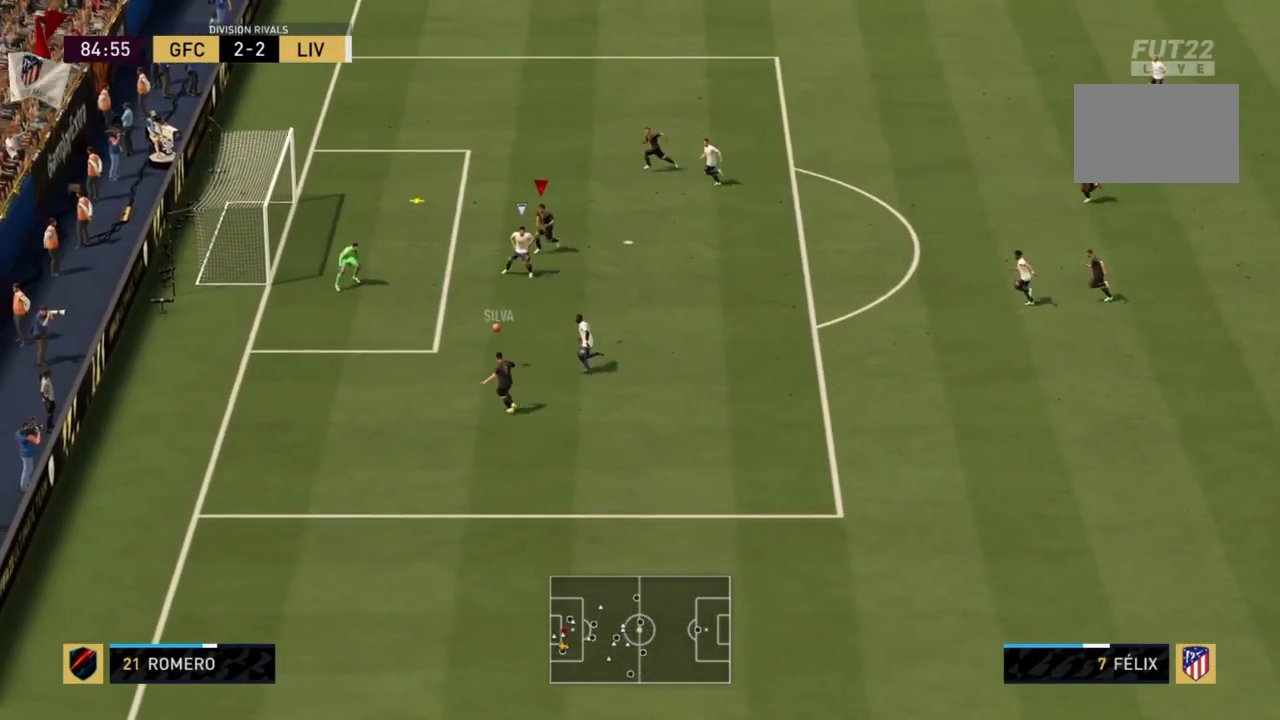
{"buttons": [], "left_stick": "left", "right_stick": "center", "events": [[167, "left_stick", "left"], [367, "R2", "up"]]}
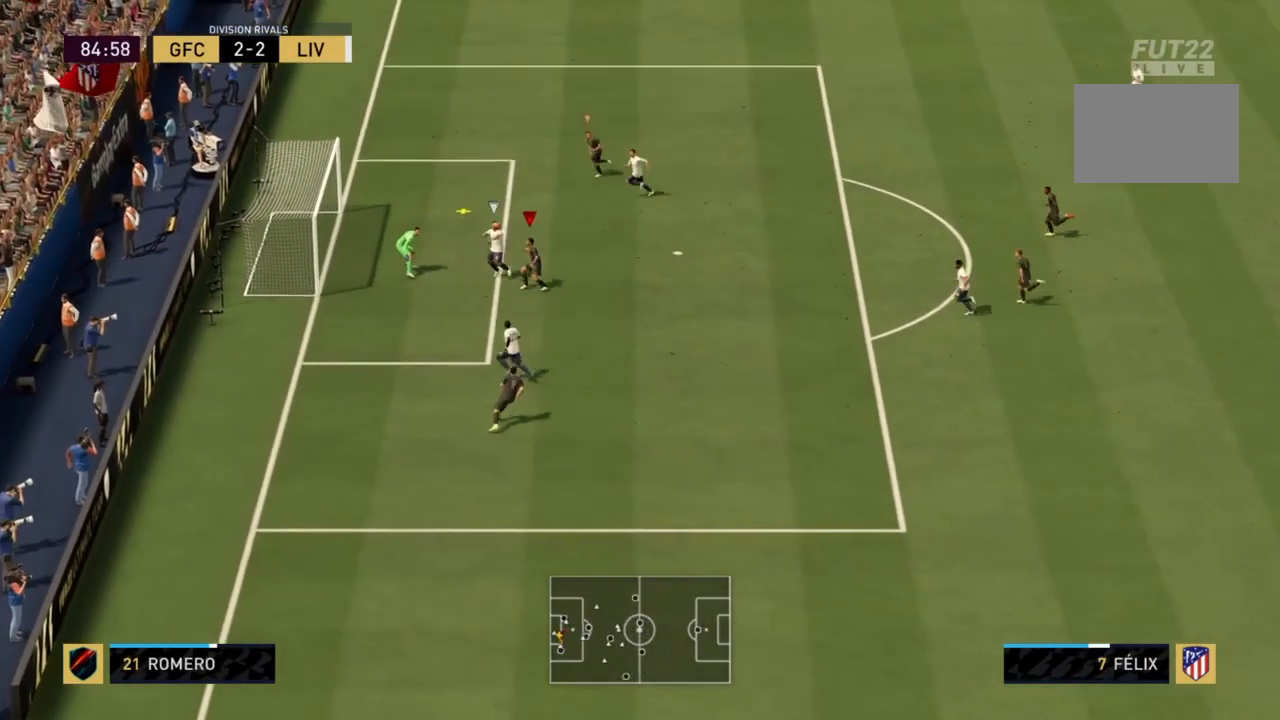
{"buttons": [], "left_stick": "left", "right_stick": "center", "events": [[67, "CIRCLE", "down"], [200, "CIRCLE", "up"]]}
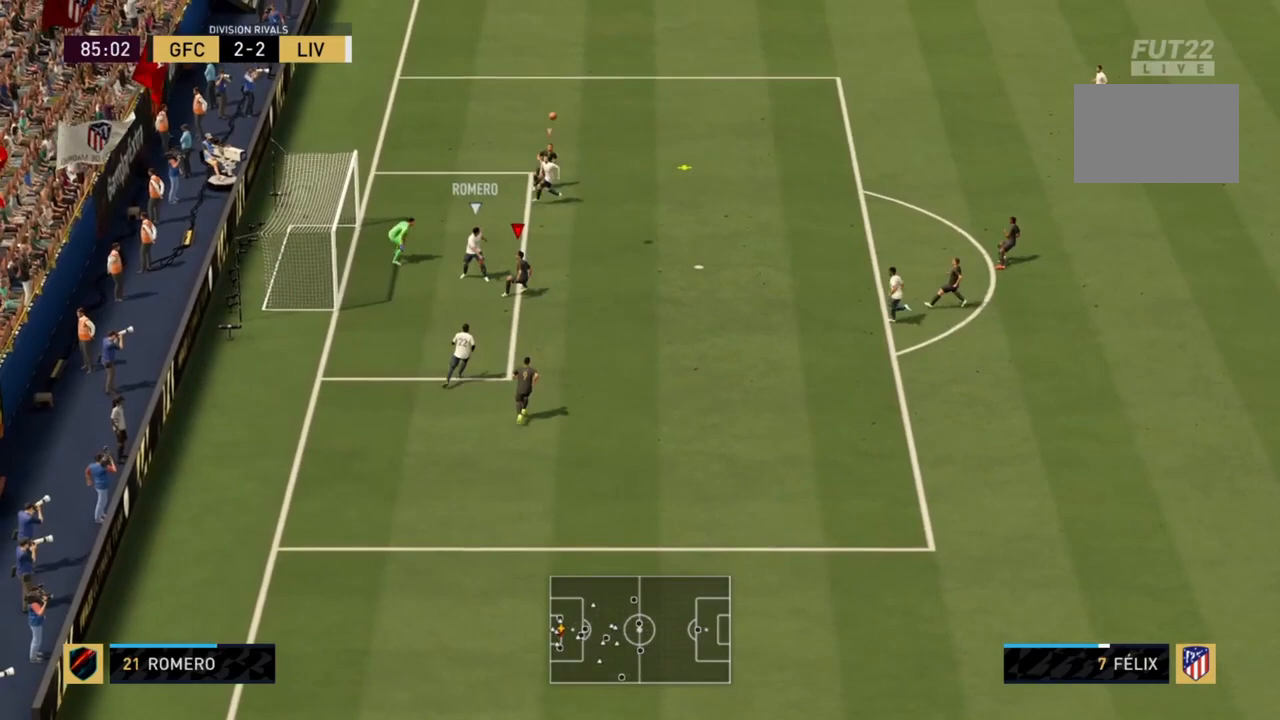
{"buttons": [], "left_stick": "up-right", "right_stick": "center", "events": [[401, "left_stick", "up"], [467, "left_stick", "up-right"]]}
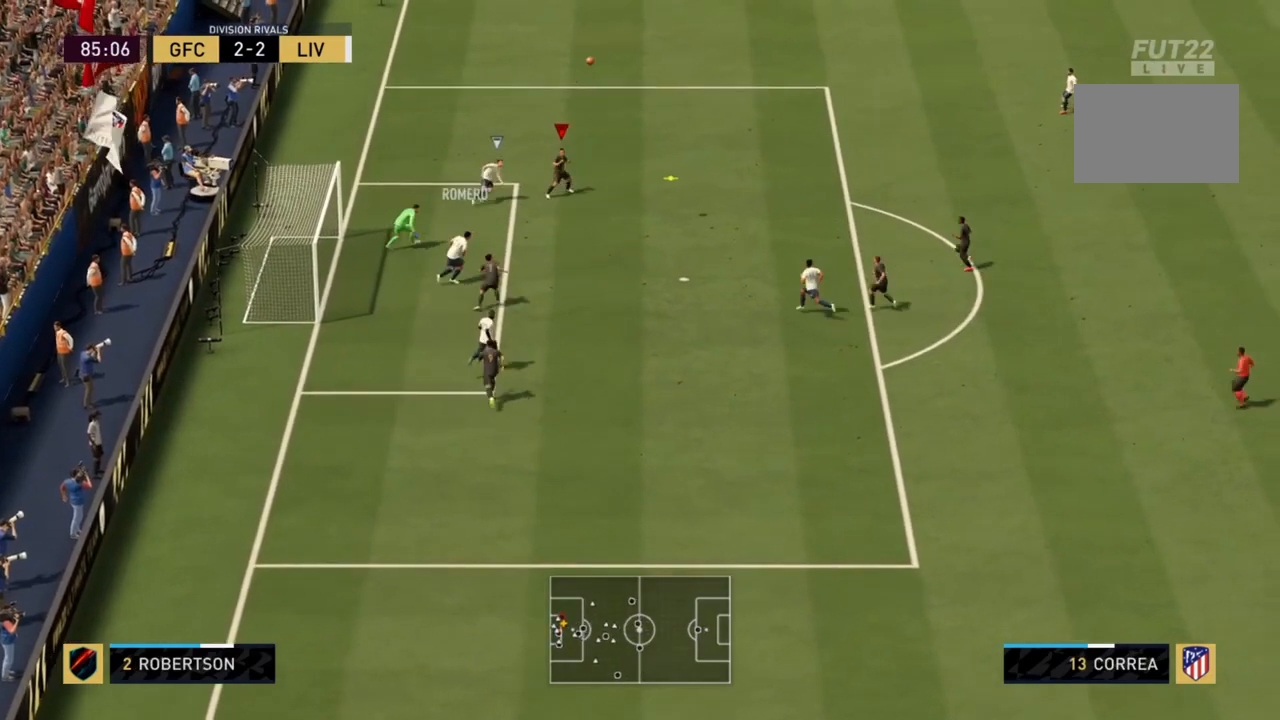
{"buttons": ["R2"], "left_stick": "right", "right_stick": "center", "events": [[100, "R2", "down"], [100, "left_stick", "right"]]}
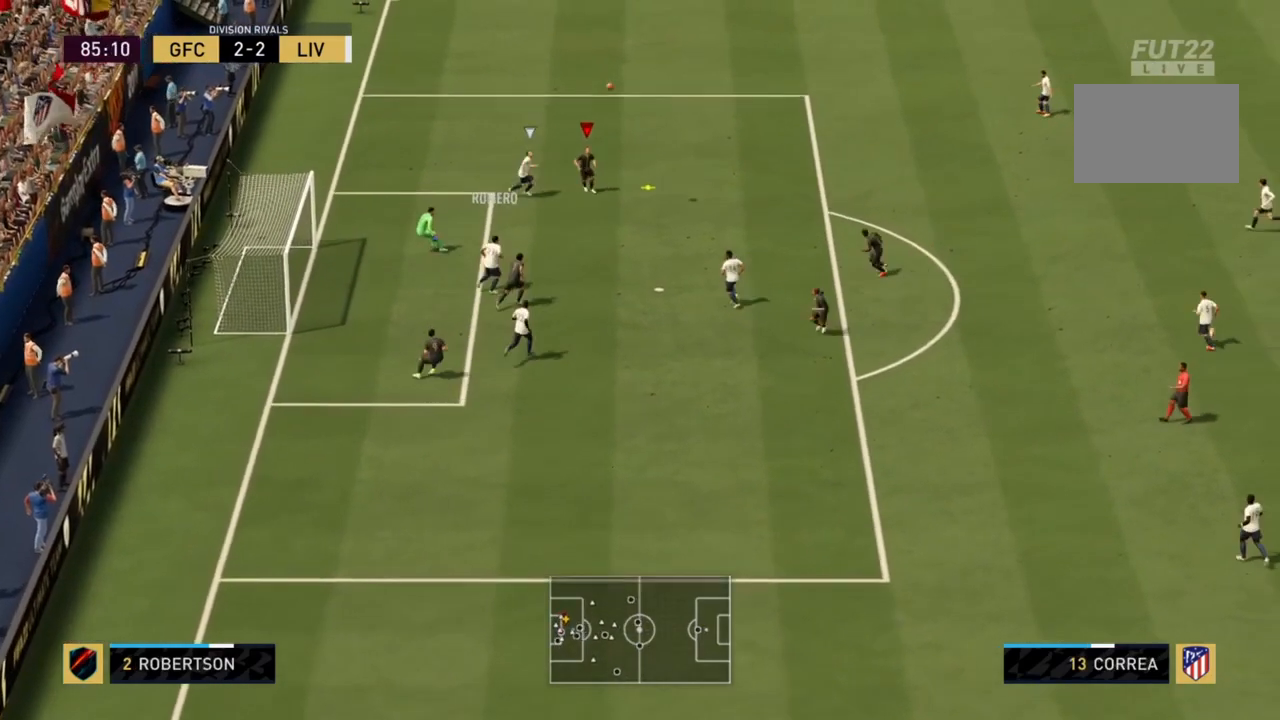
{"buttons": [], "left_stick": "down-right", "right_stick": "center", "events": [[234, "CROSS", "down"], [267, "R2", "up"], [301, "left_stick", "down-right"], [434, "CROSS", "up"]]}
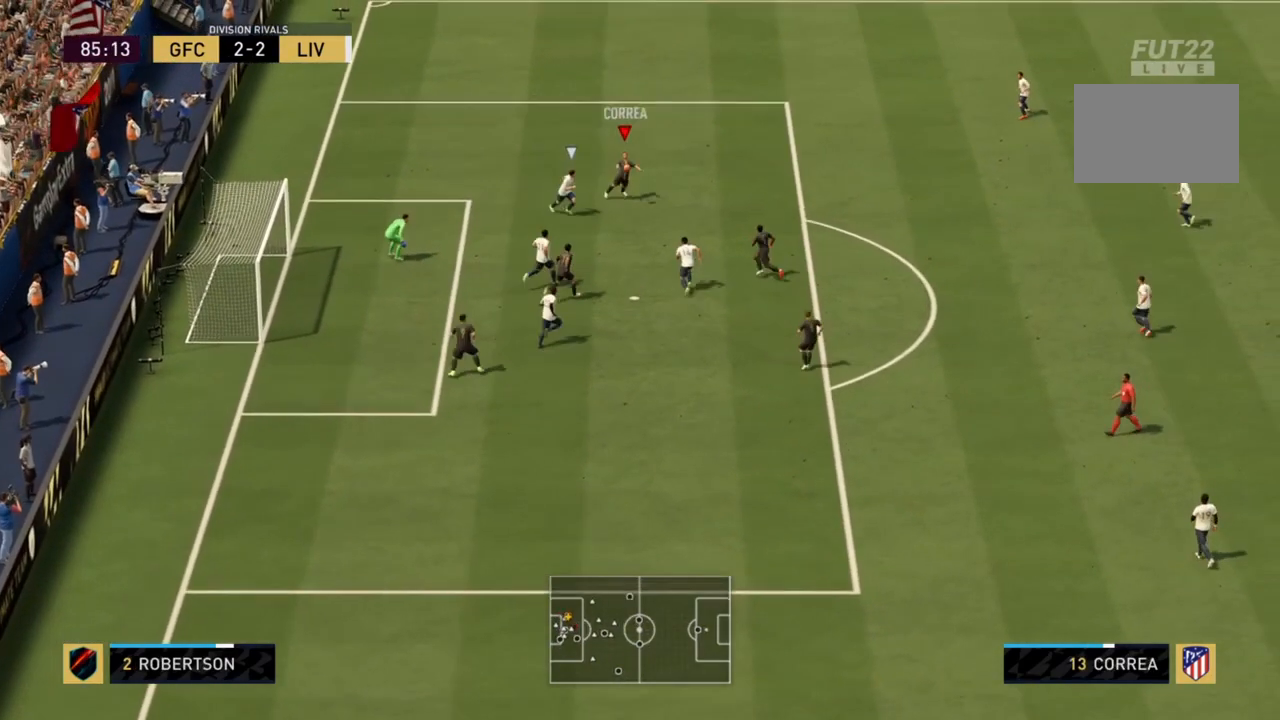
{"buttons": [], "left_stick": "right", "right_stick": "center", "events": [[500, "left_stick", "right"]]}
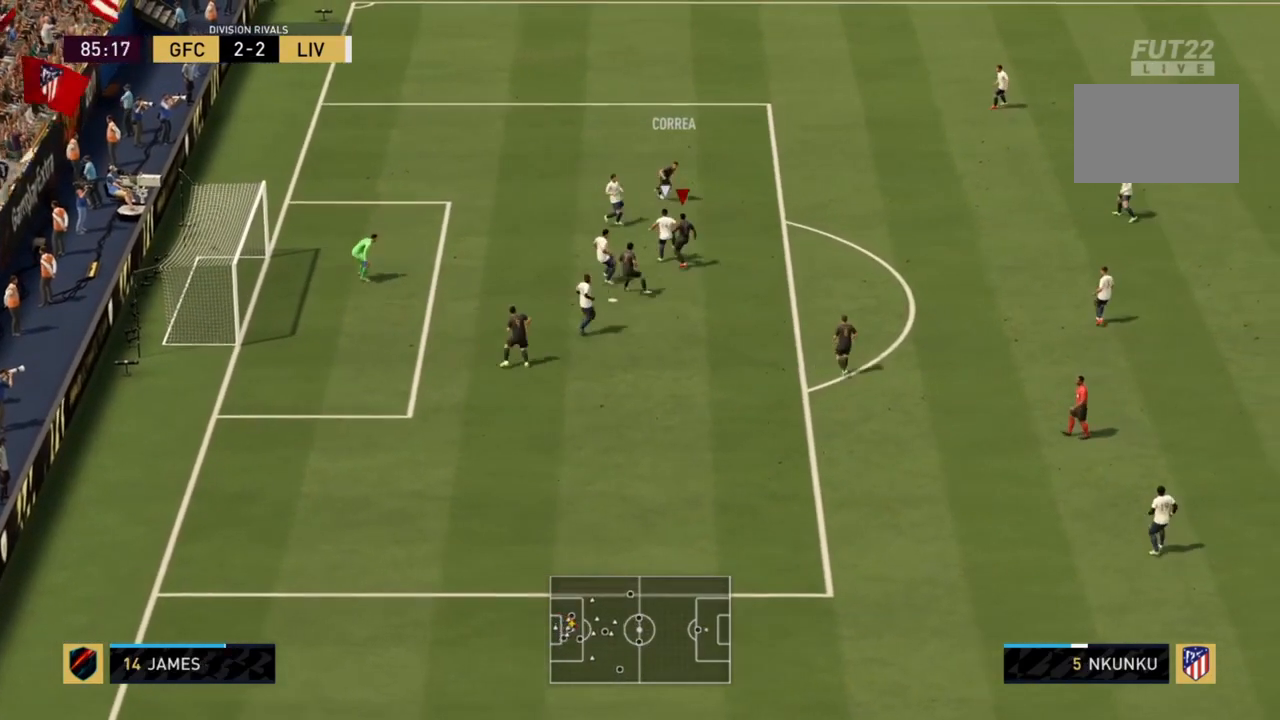
{"buttons": ["R2"], "left_stick": "up-right", "right_stick": "center", "events": [[434, "left_stick", "up-right"], [501, "R2", "down"]]}
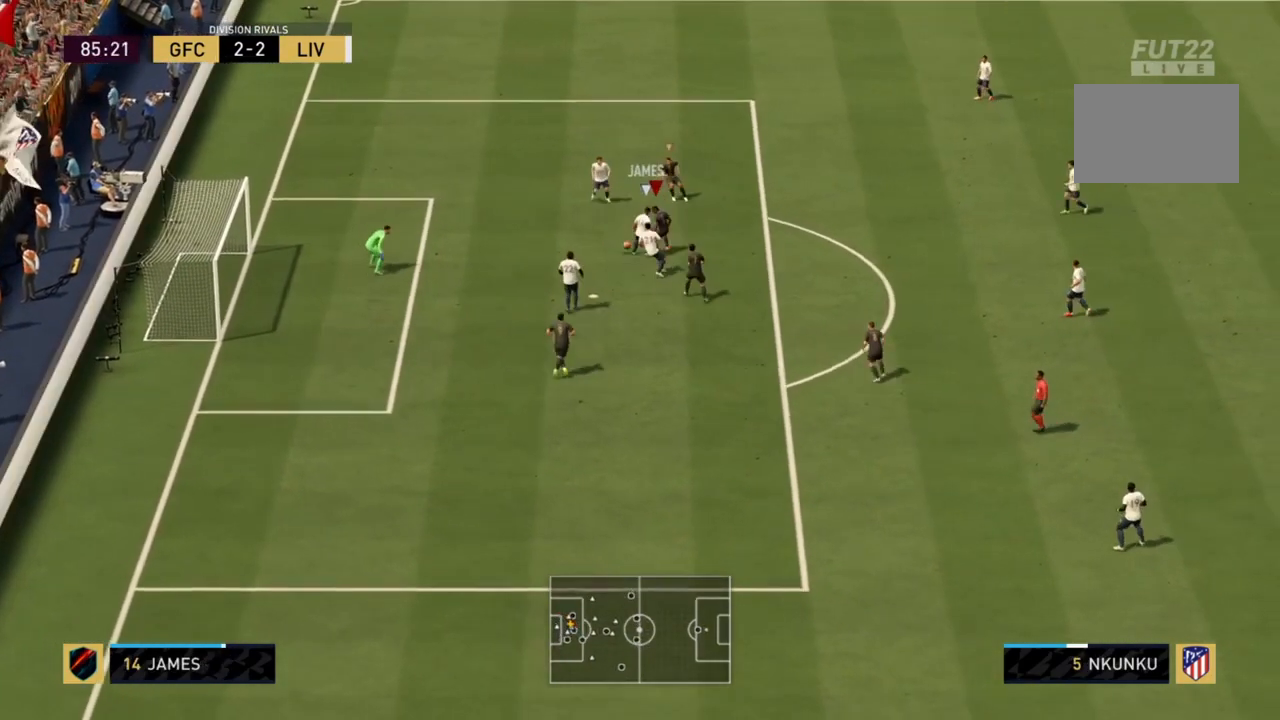
{"buttons": [], "left_stick": "up-right", "right_stick": "center", "events": [[467, "R2", "up"]]}
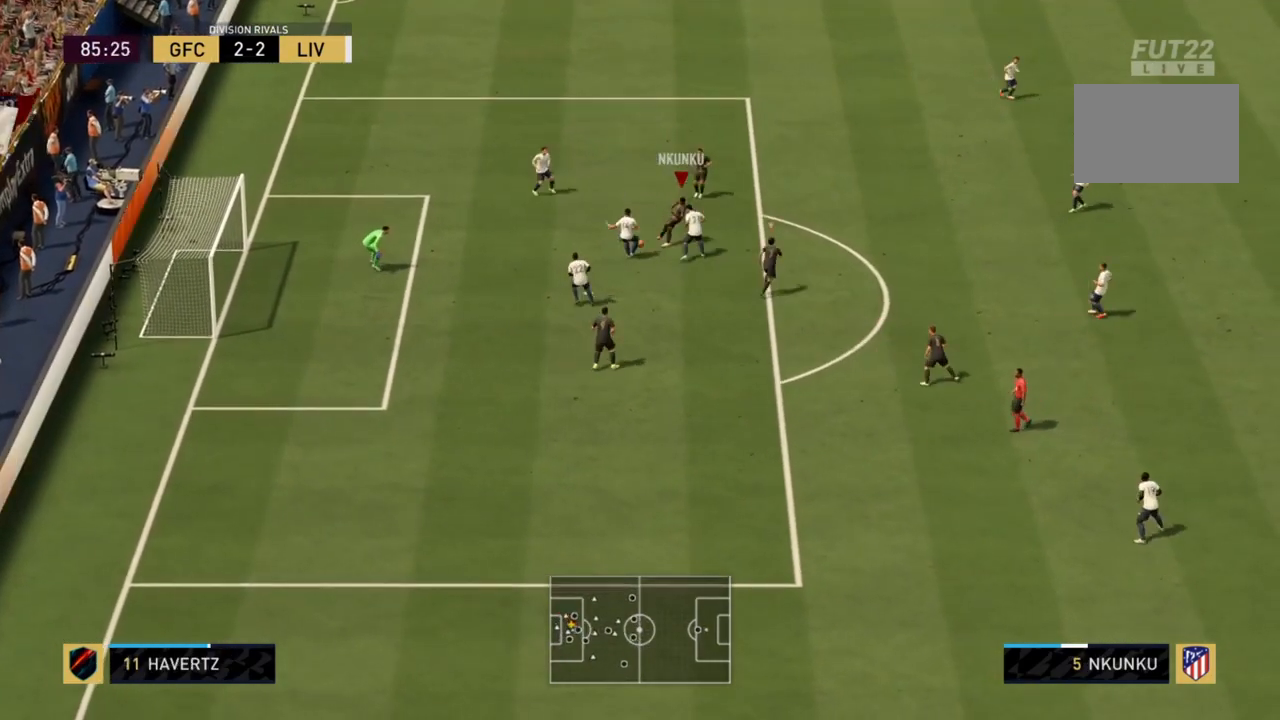
{"buttons": [], "left_stick": "up-left", "right_stick": "center", "events": [[34, "left_stick", "up"], [434, "left_stick", "up-left"]]}
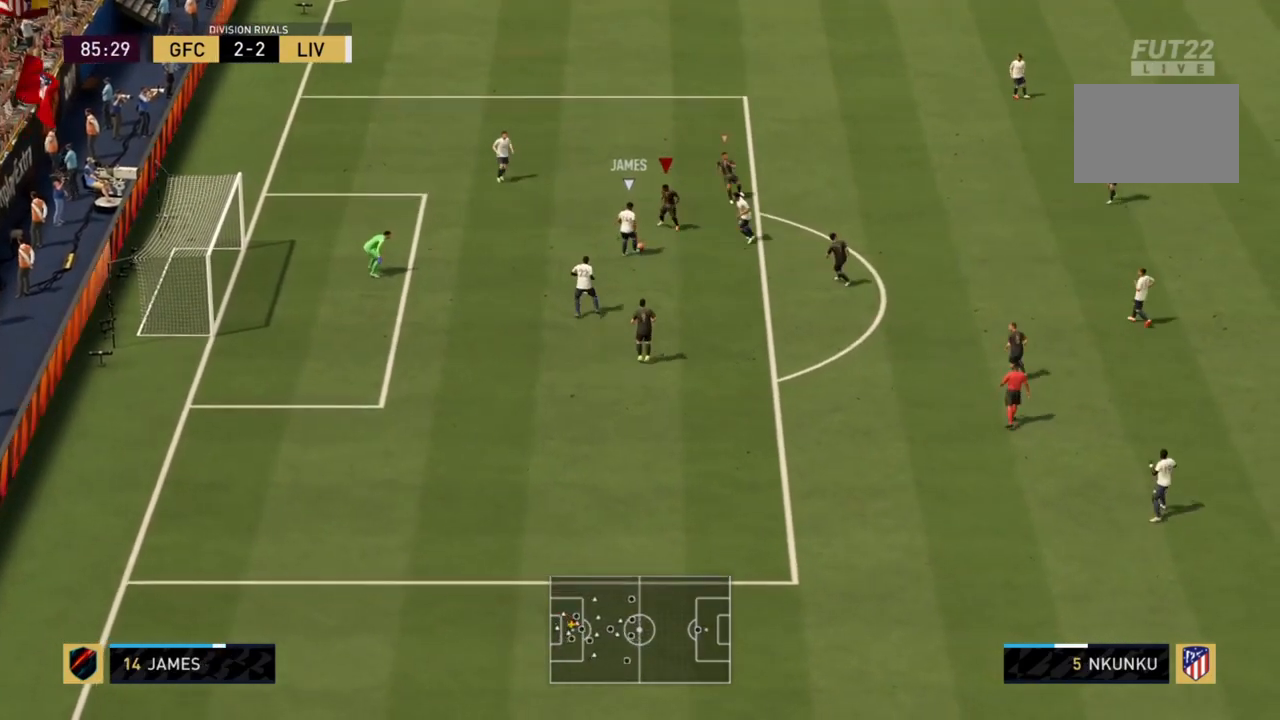
{"buttons": ["L2"], "left_stick": "down-right", "right_stick": "center", "events": [[133, "left_stick", "down-left"], [200, "left_stick", "down"], [367, "L2", "down"], [367, "left_stick", "down-right"]]}
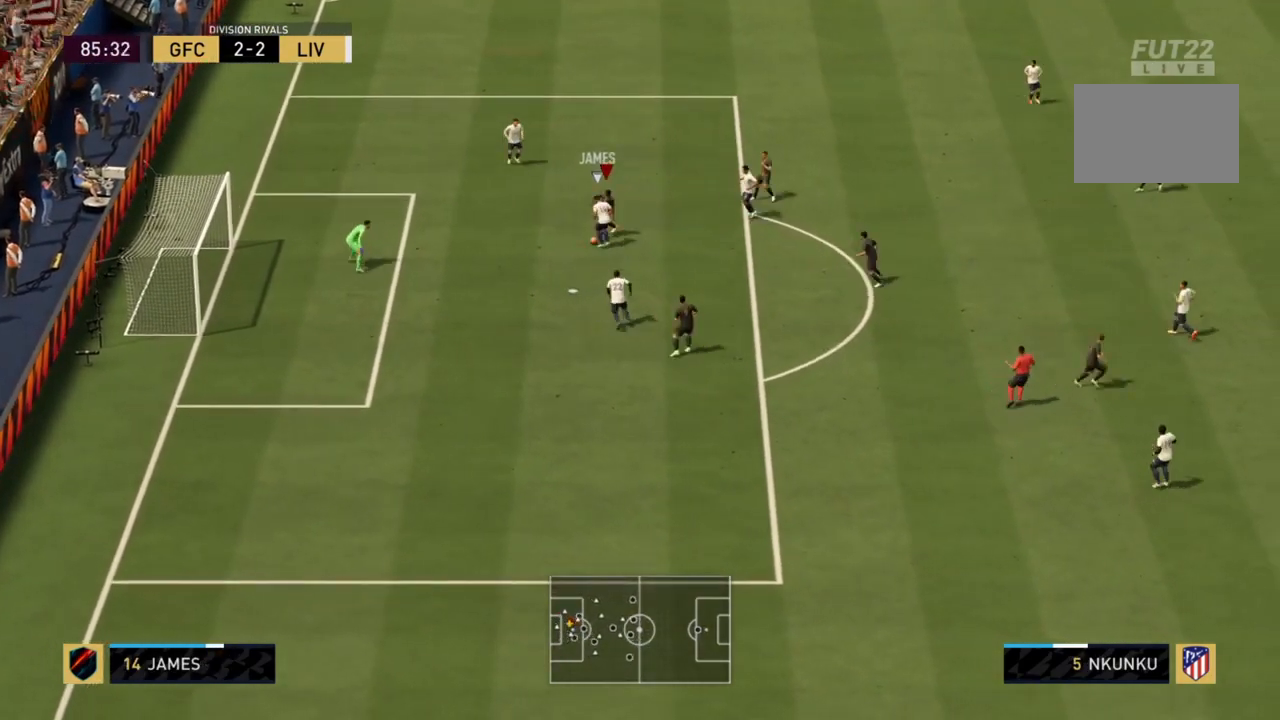
{"buttons": ["L1"], "left_stick": "down-left", "right_stick": "center", "events": [[34, "R2", "down"], [301, "right_stick", "down"], [367, "L1", "down"], [367, "L2", "up"], [367, "R2", "up"], [367, "left_stick", "down-left"], [367, "right_stick", "center"]]}
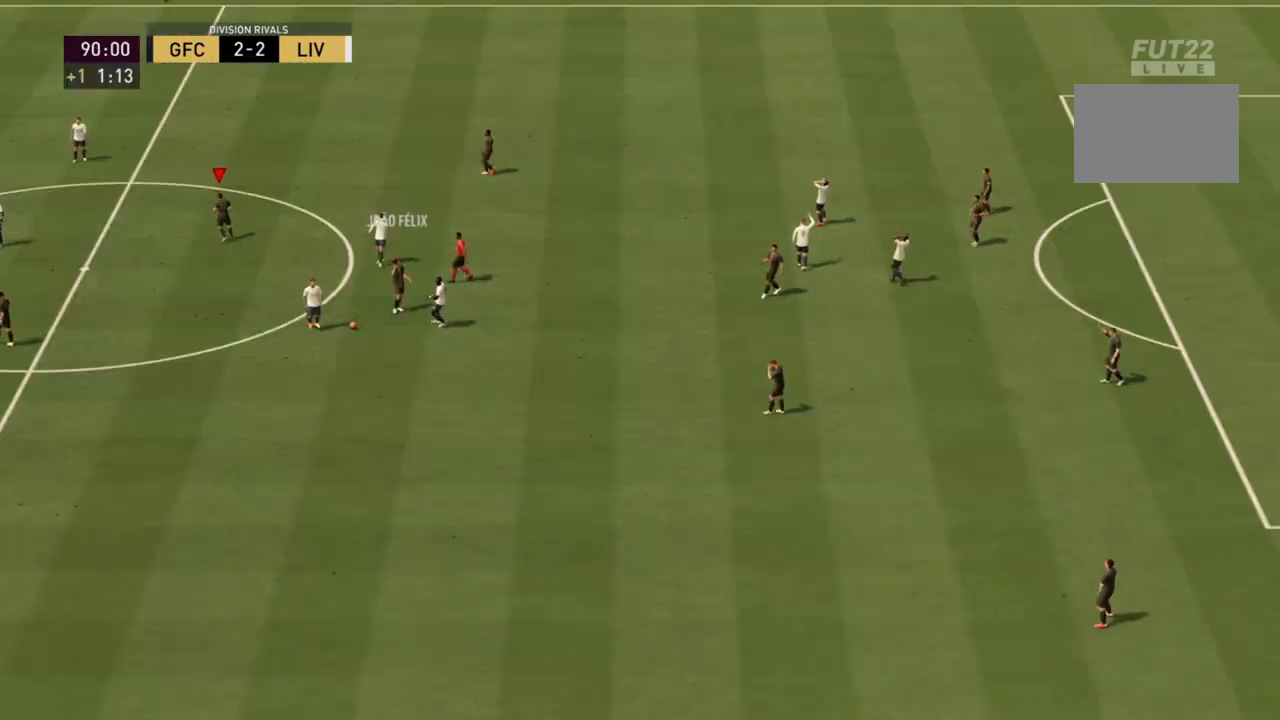
{"buttons": ["L1"], "left_stick": "down-left", "right_stick": "center", "events": []}
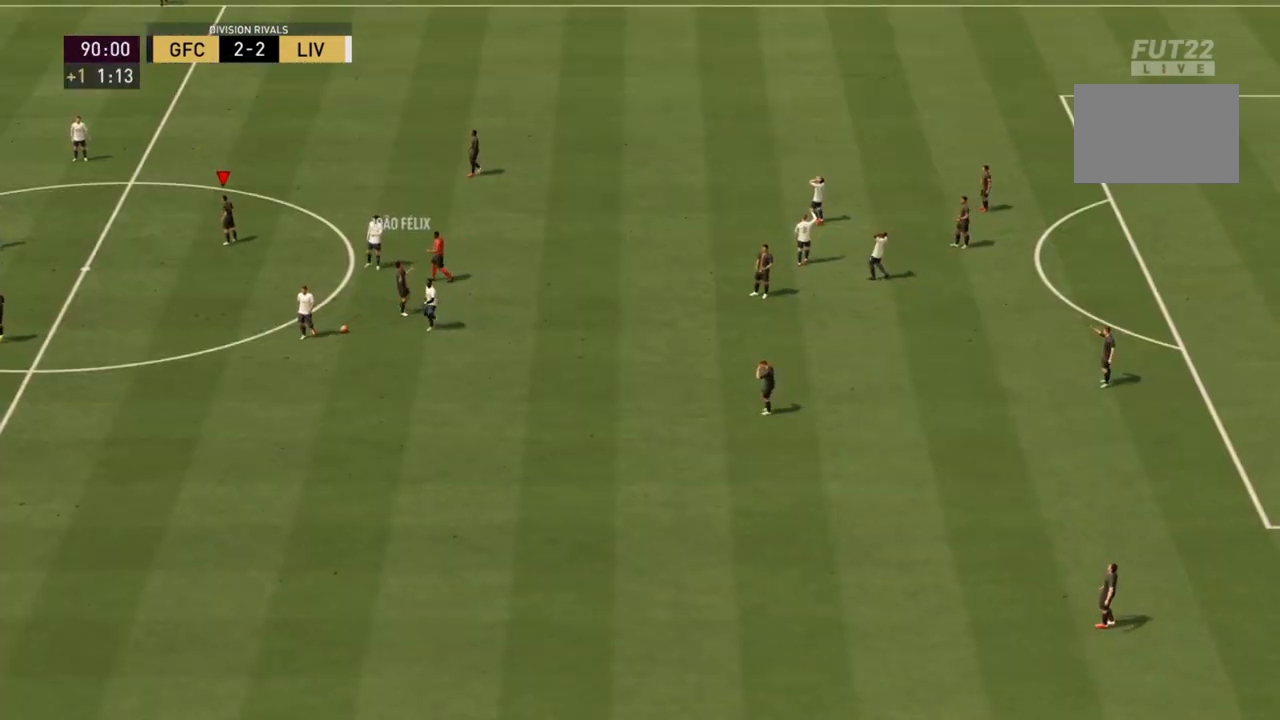
{"buttons": ["L1"], "left_stick": "down-left", "right_stick": "center", "events": []}
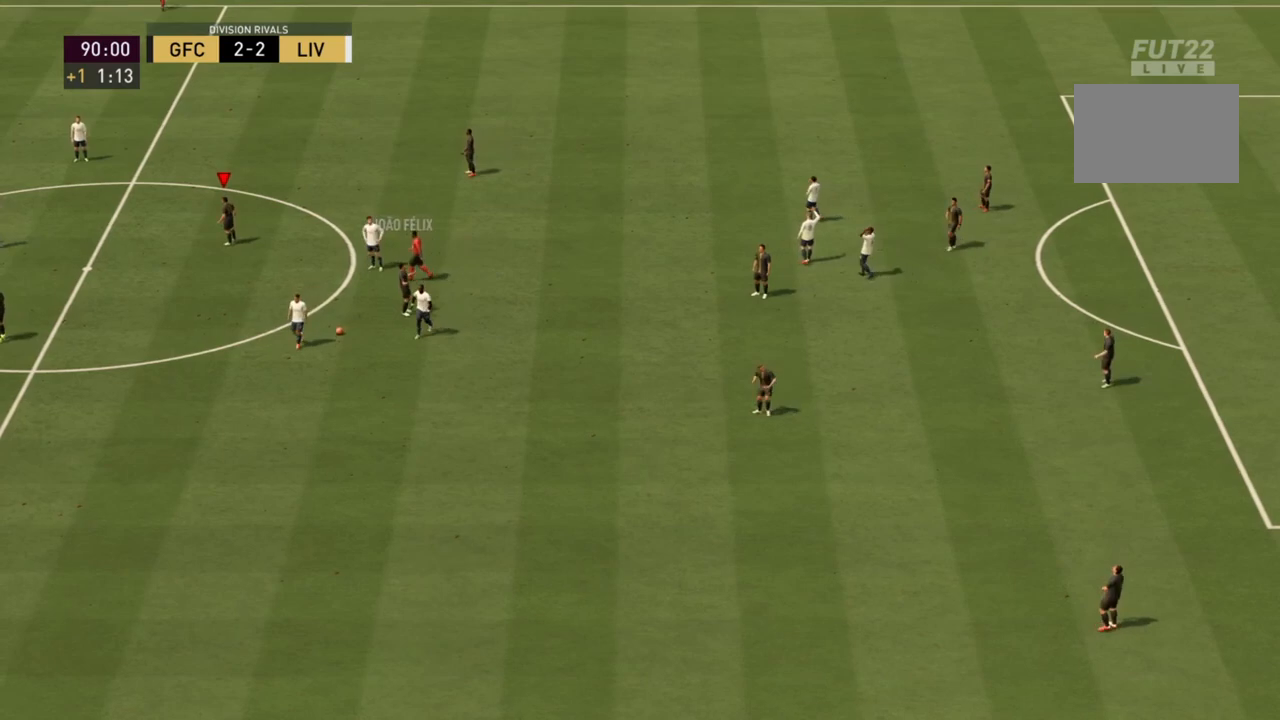
{"buttons": ["L1"], "left_stick": "down-left", "right_stick": "center", "events": []}
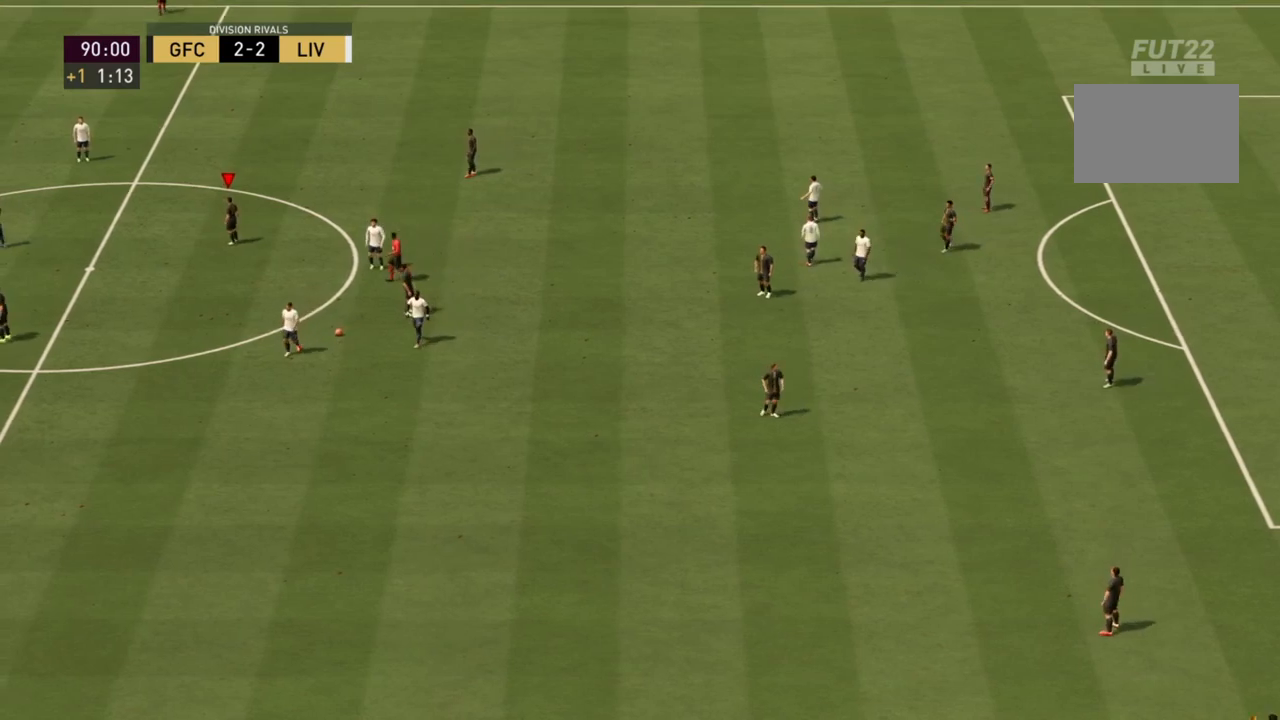
{"buttons": ["L1"], "left_stick": "down-left", "right_stick": "center", "events": []}
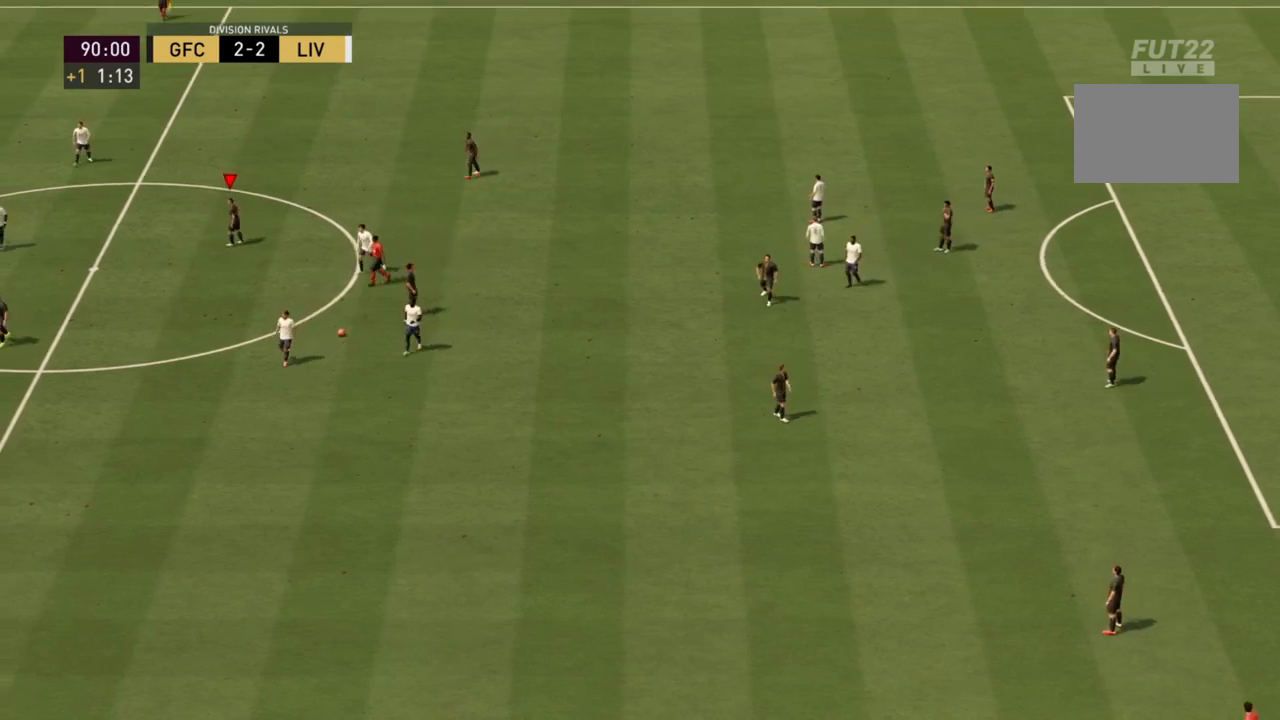
{"buttons": ["L1"], "left_stick": "down-left", "right_stick": "center", "events": []}
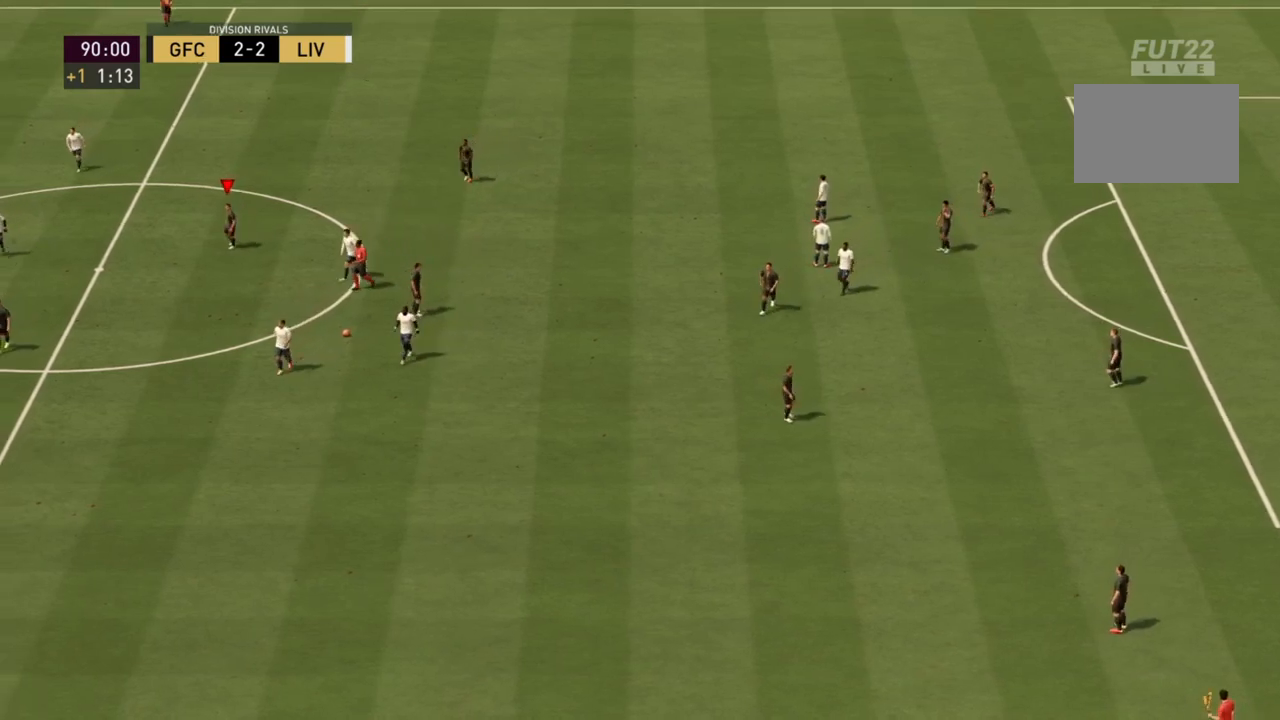
{"buttons": ["L1"], "left_stick": "down-left", "right_stick": "center", "events": []}
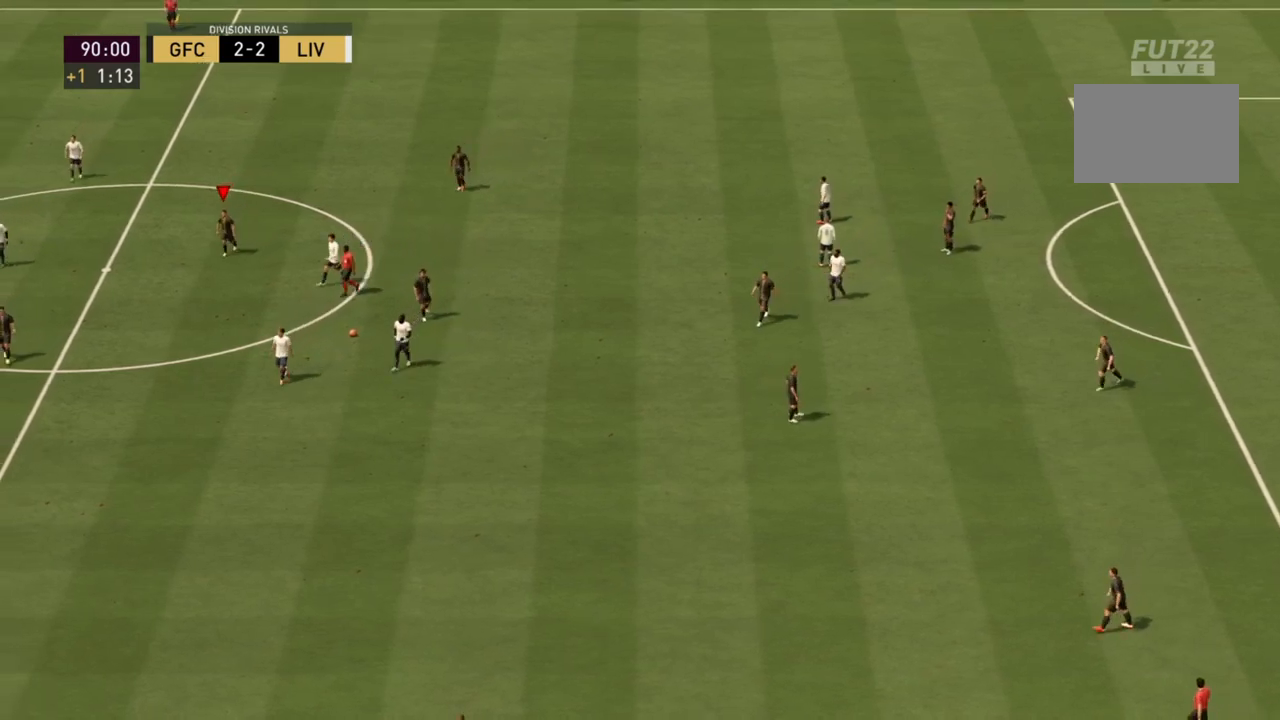
{"buttons": ["L1"], "left_stick": "down-left", "right_stick": "center", "events": []}
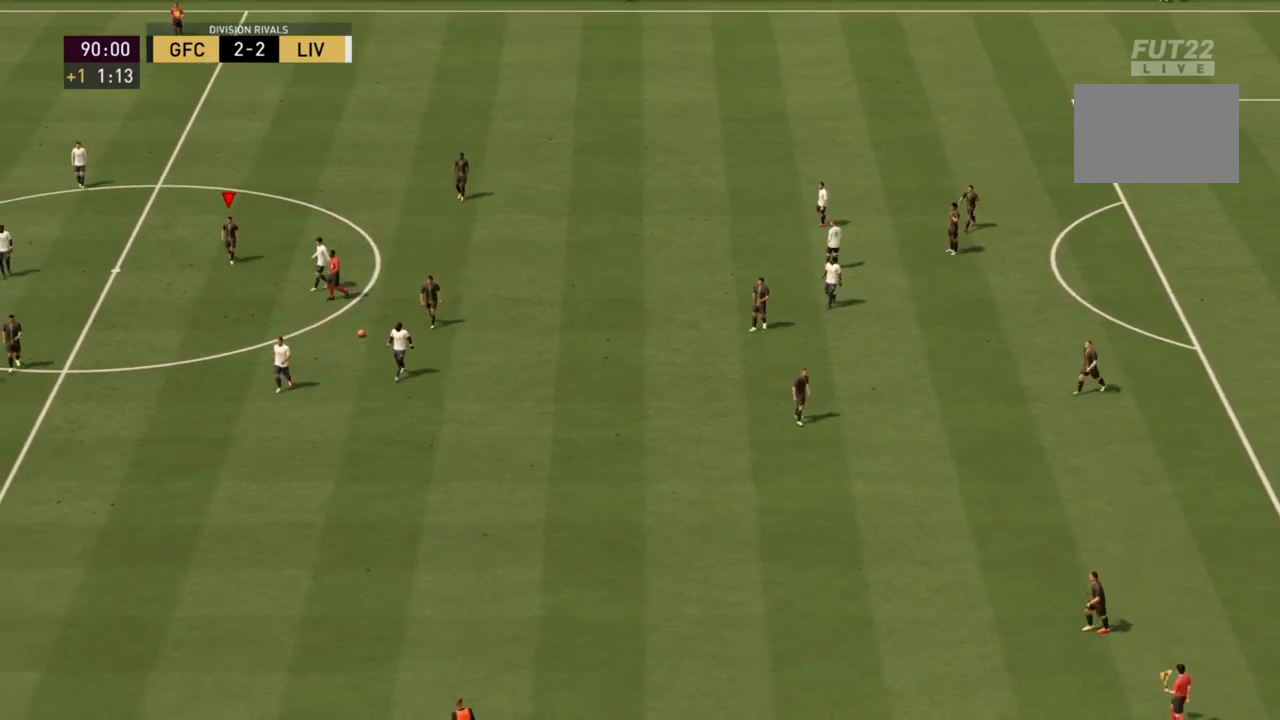
{"buttons": ["L1"], "left_stick": "down-left", "right_stick": "center", "events": []}